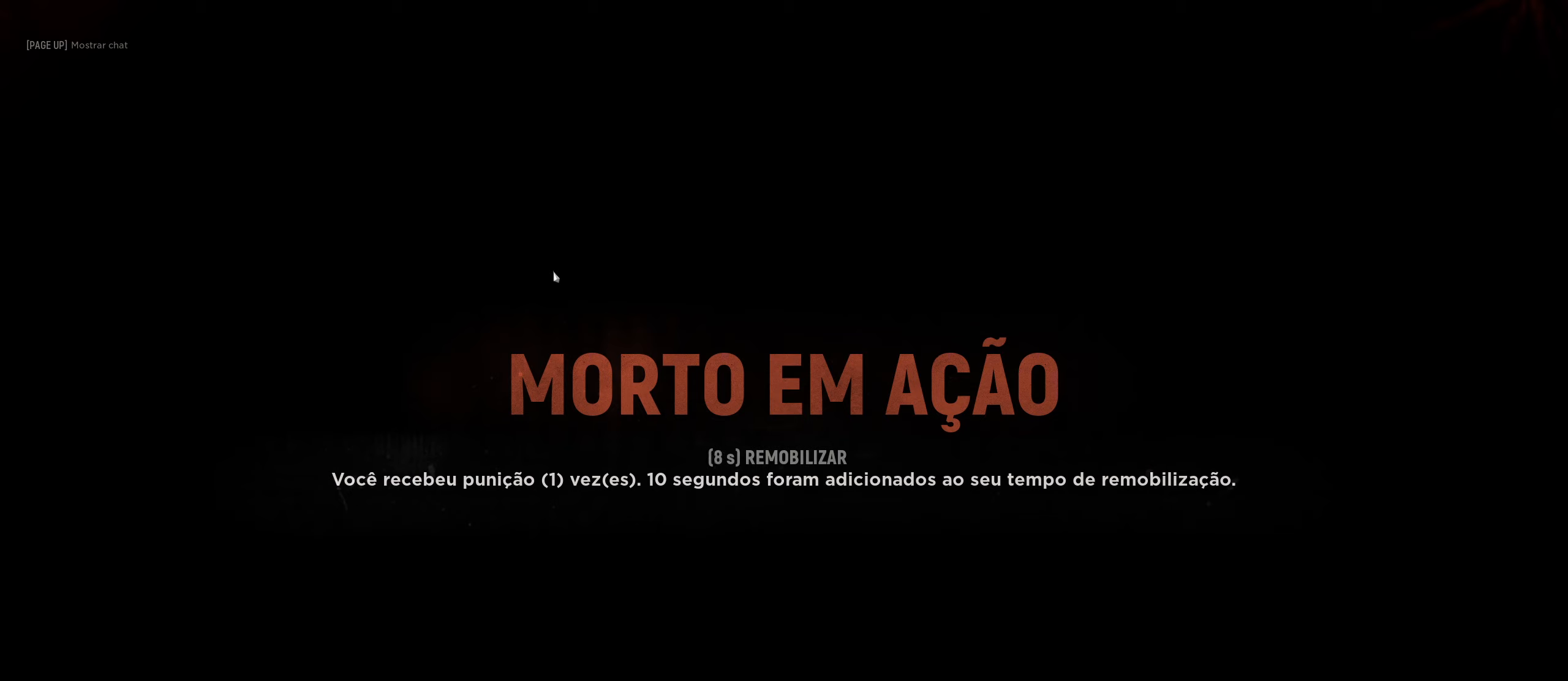
Gameplay with keyboard and mouse; each line is a JSON object with the keys and mouse buttons held at the frame after it. "events" lists presses ("down") and releases ("up") of "1", "2", "3", "4", "5", "a", "alt", "c", "caps_lock", "ctrl", "d", "e", "f", "g", "q", "r", "s", "shift", "space", "t", "tab", "v", "w", "x", "z", "mouse_left", "mouse_wheel" and "mouse_right" between this image and that frame as [ms after this image, input, new state], when the widget could be followed in between. "mouse_left", "mouse_wheel", "mouse_right" = the "left", "wheel", "right" buttons of the "mouse" list. No other keys are recorded. "wheel" means that the mouse wheel is clicked or scrolled. "mouse_move" is the direction in which the mouse moves at that frame (one of eight, or "still"), when it could be read.
{"keys": [], "mouse": [], "mouse_move": "right", "events": []}
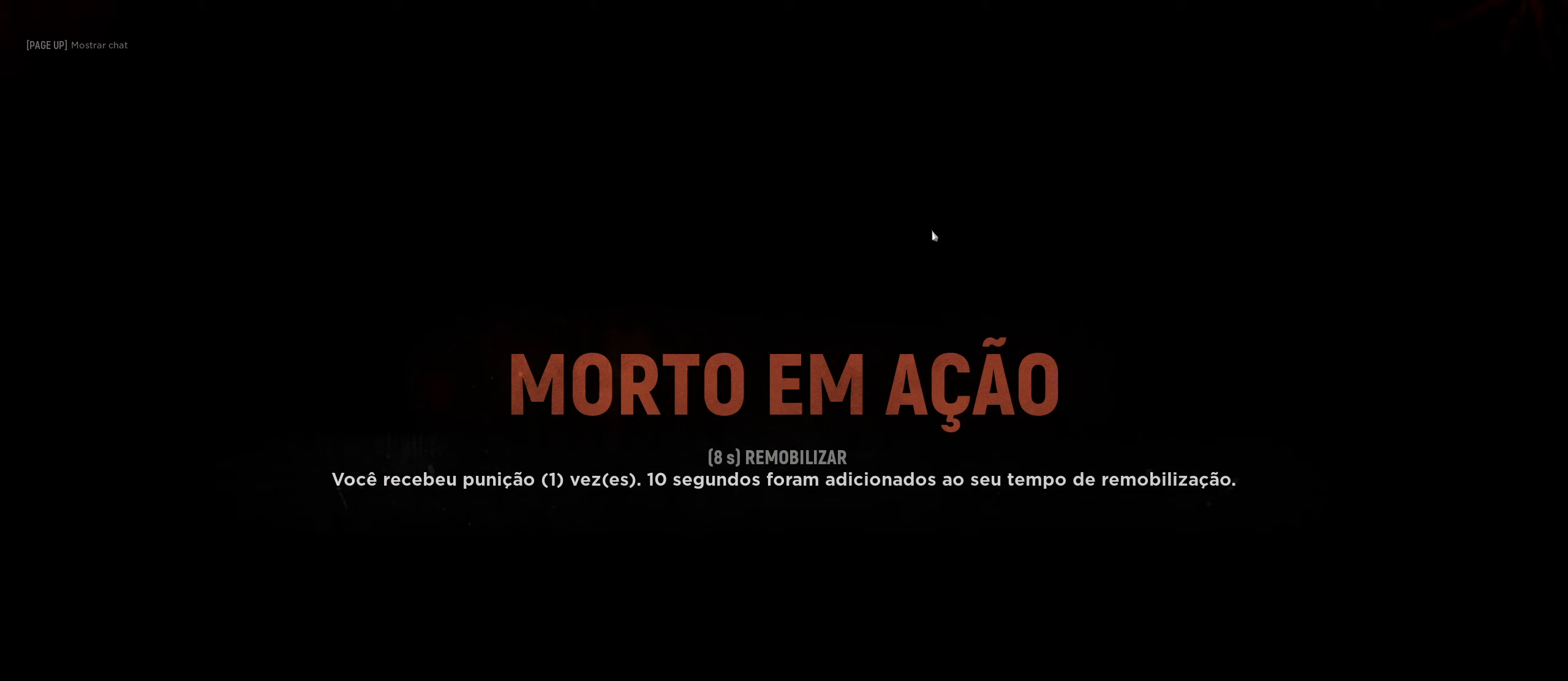
{"keys": [], "mouse": [], "mouse_move": "still", "events": []}
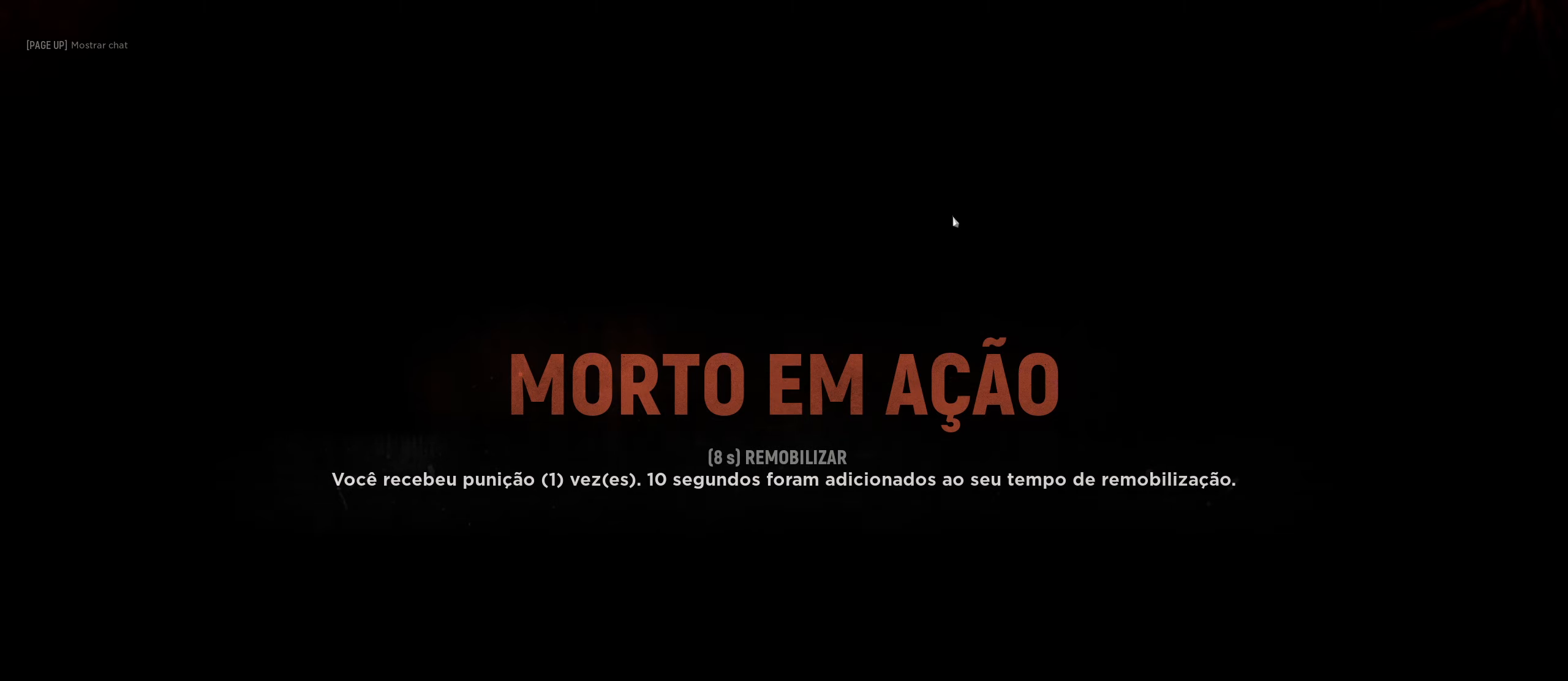
{"keys": [], "mouse": [], "mouse_move": "still", "events": []}
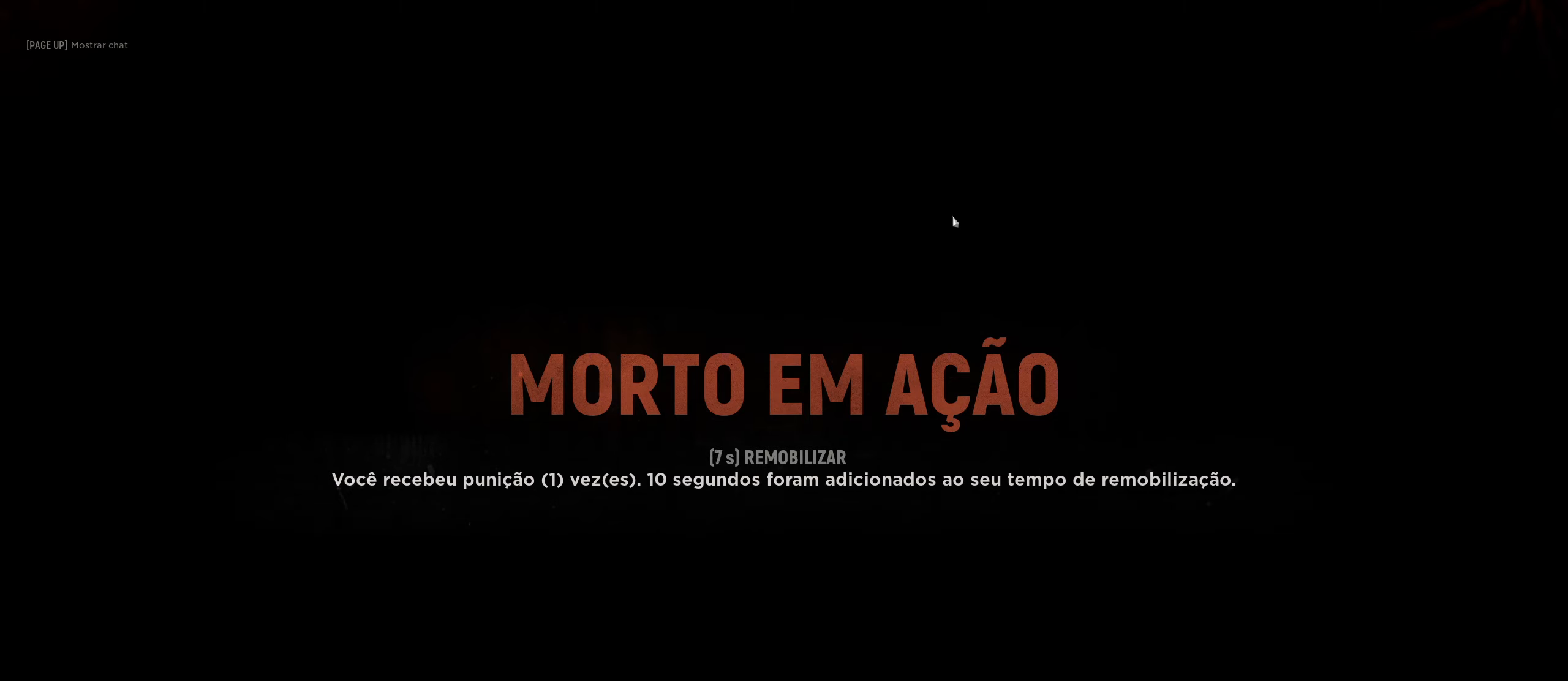
{"keys": [], "mouse": [], "mouse_move": "still", "events": []}
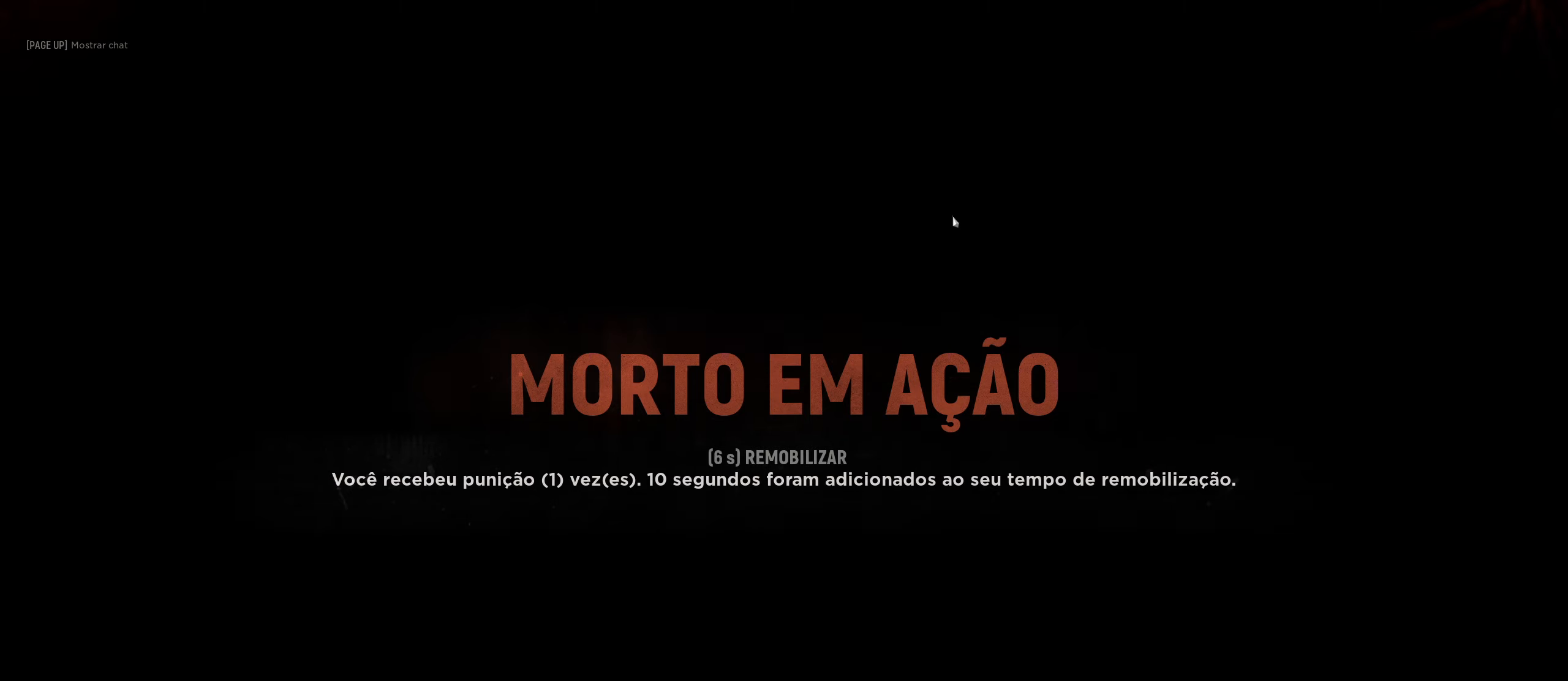
{"keys": [], "mouse": [], "mouse_move": "still", "events": []}
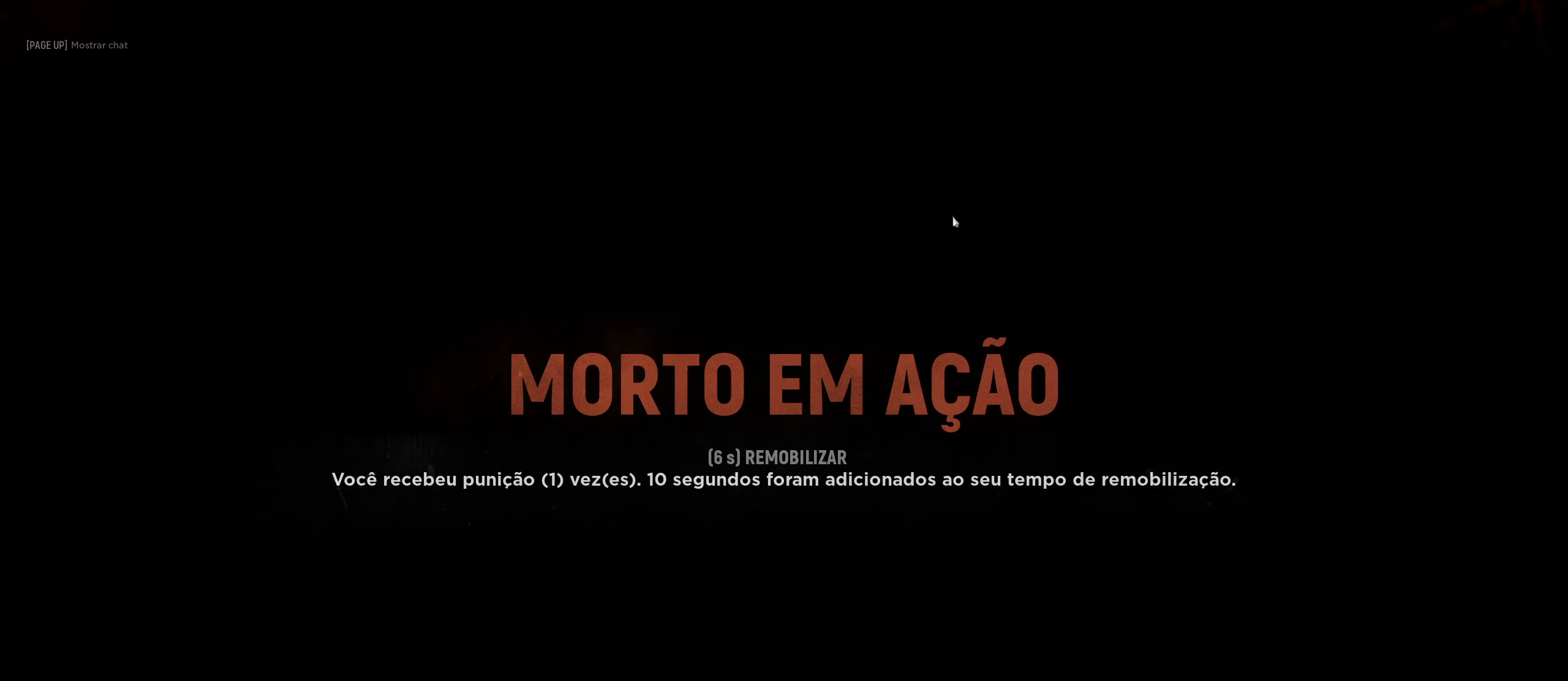
{"keys": [], "mouse": ["left"], "mouse_move": "down", "events": [[417, "mouse_left", "down"]]}
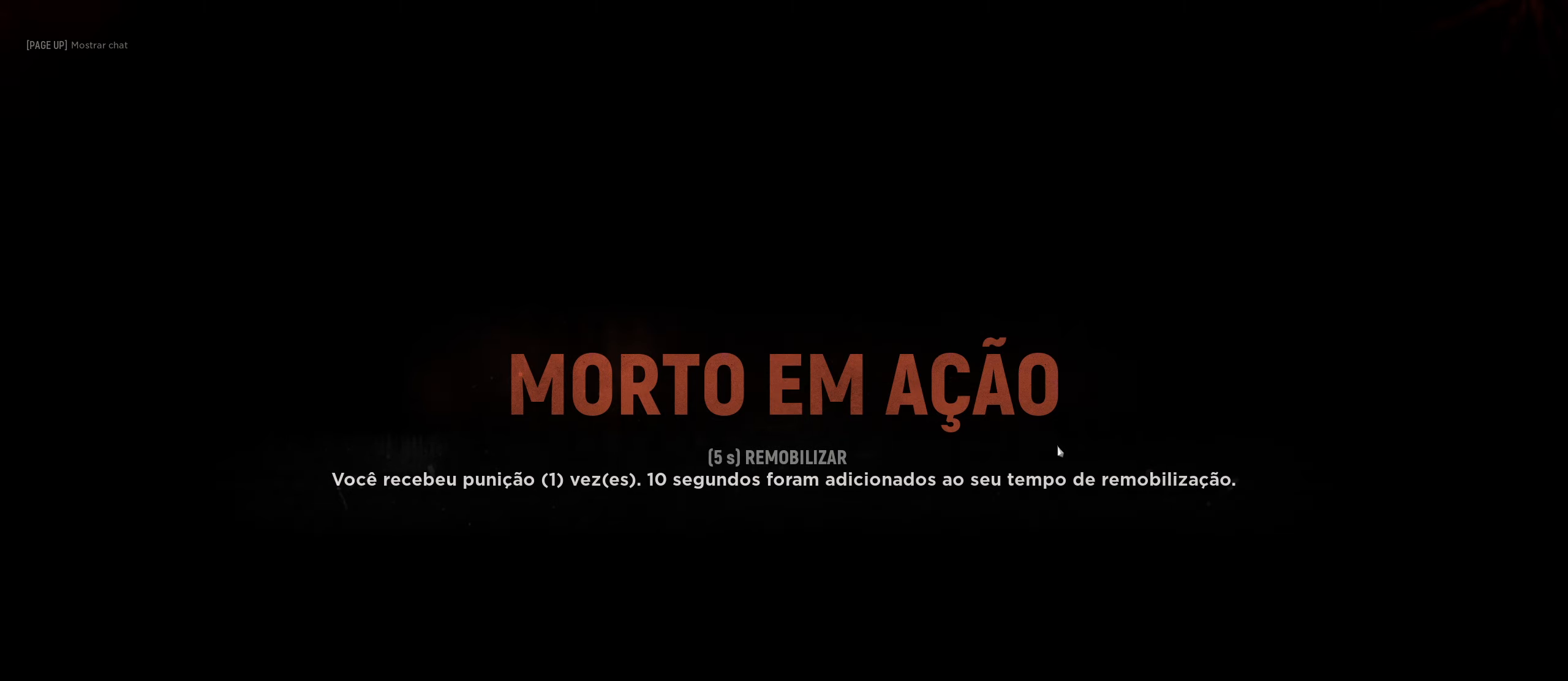
{"keys": [], "mouse": [], "mouse_move": "still", "events": [[17, "mouse_left", "up"]]}
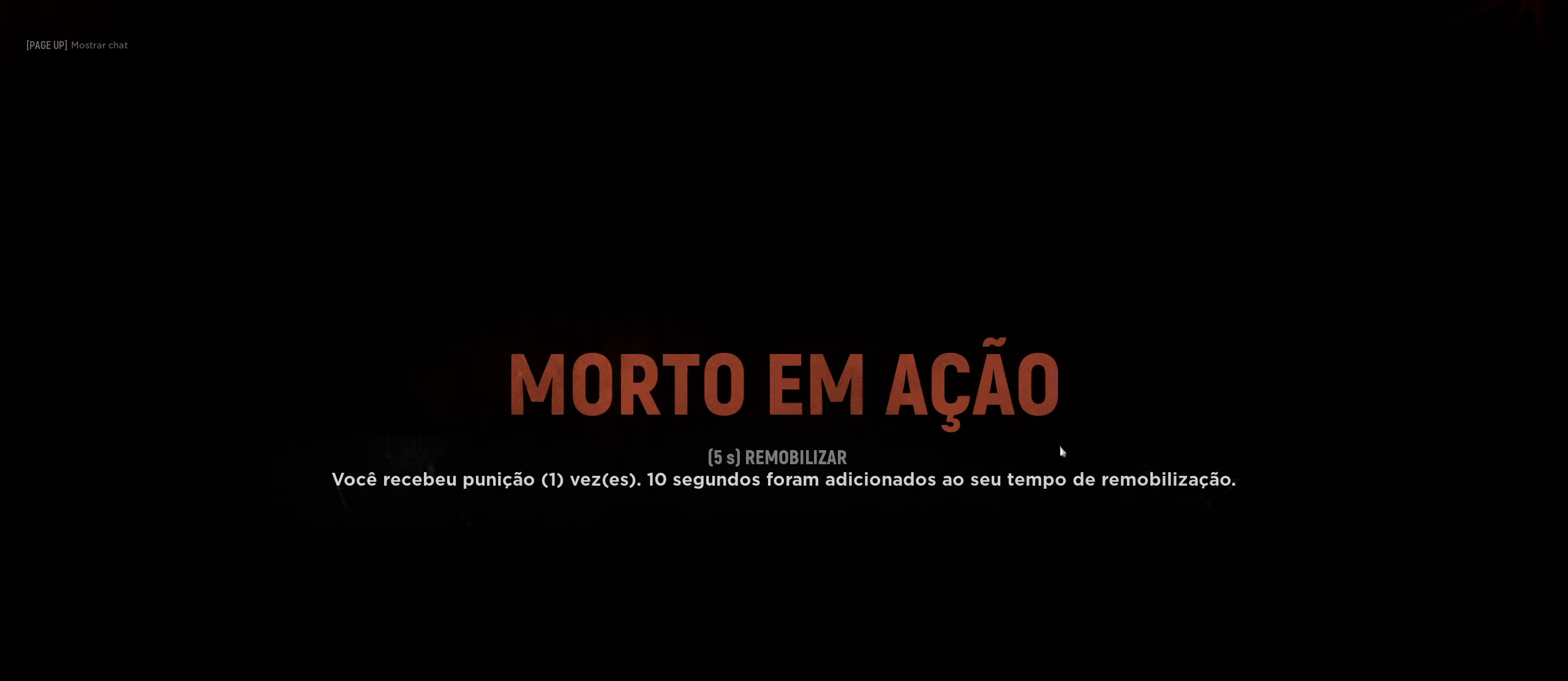
{"keys": [], "mouse": [], "mouse_move": "still", "events": []}
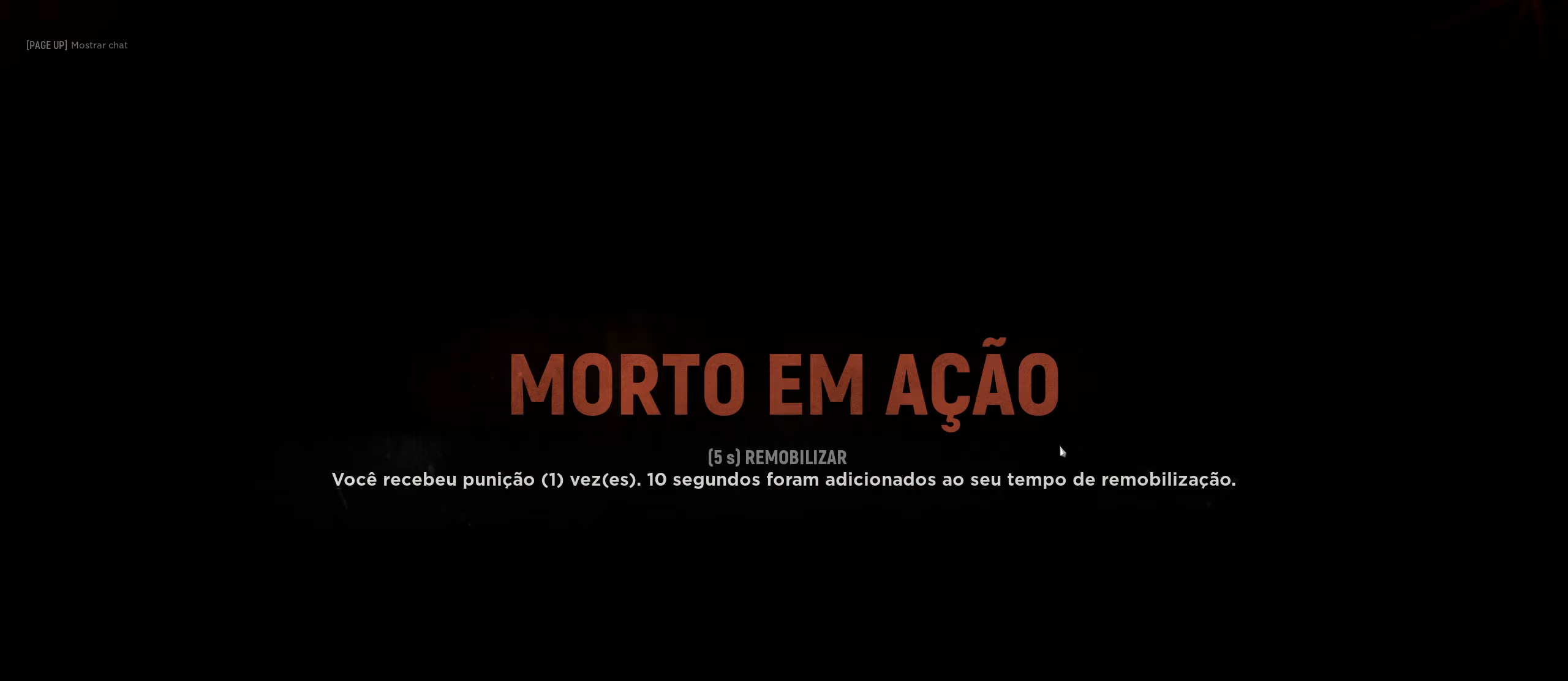
{"keys": [], "mouse": [], "mouse_move": "still", "events": []}
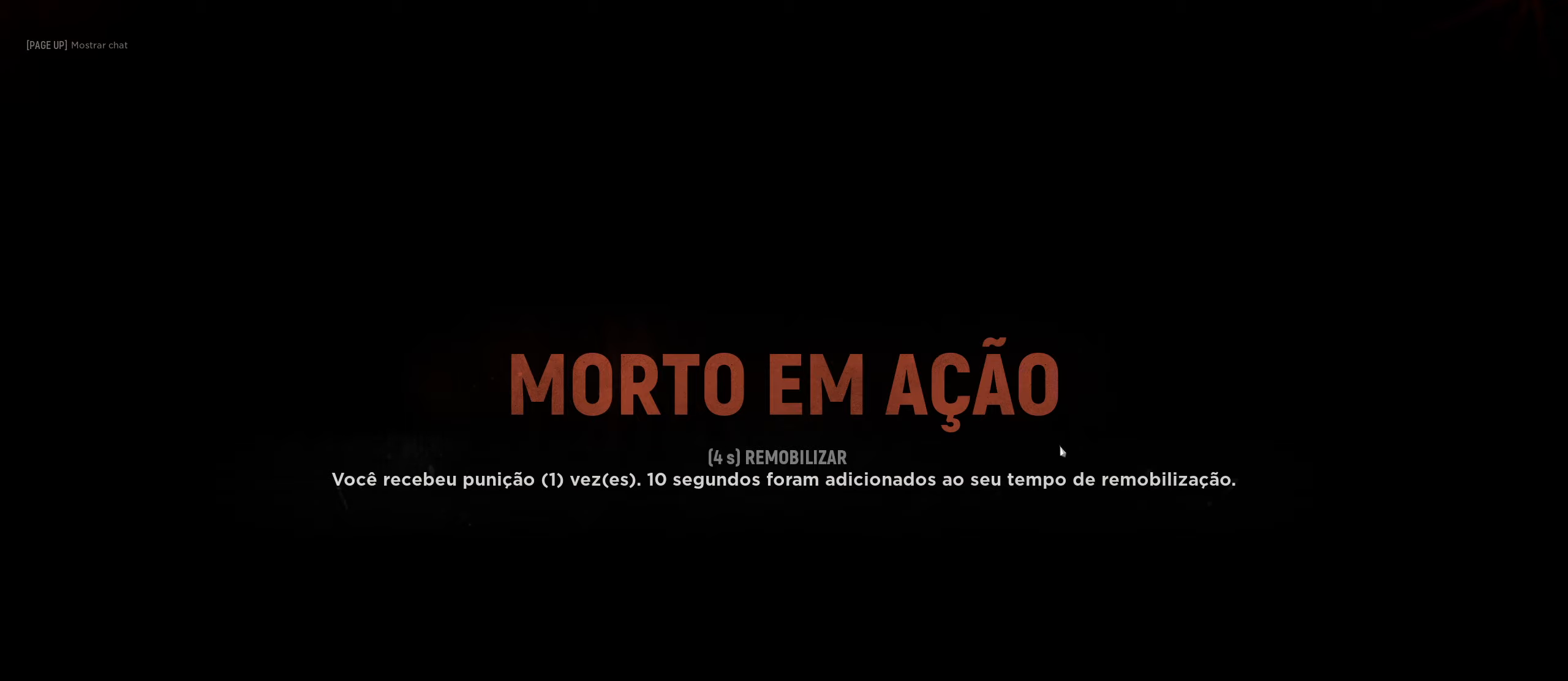
{"keys": [], "mouse": [], "mouse_move": "still", "events": []}
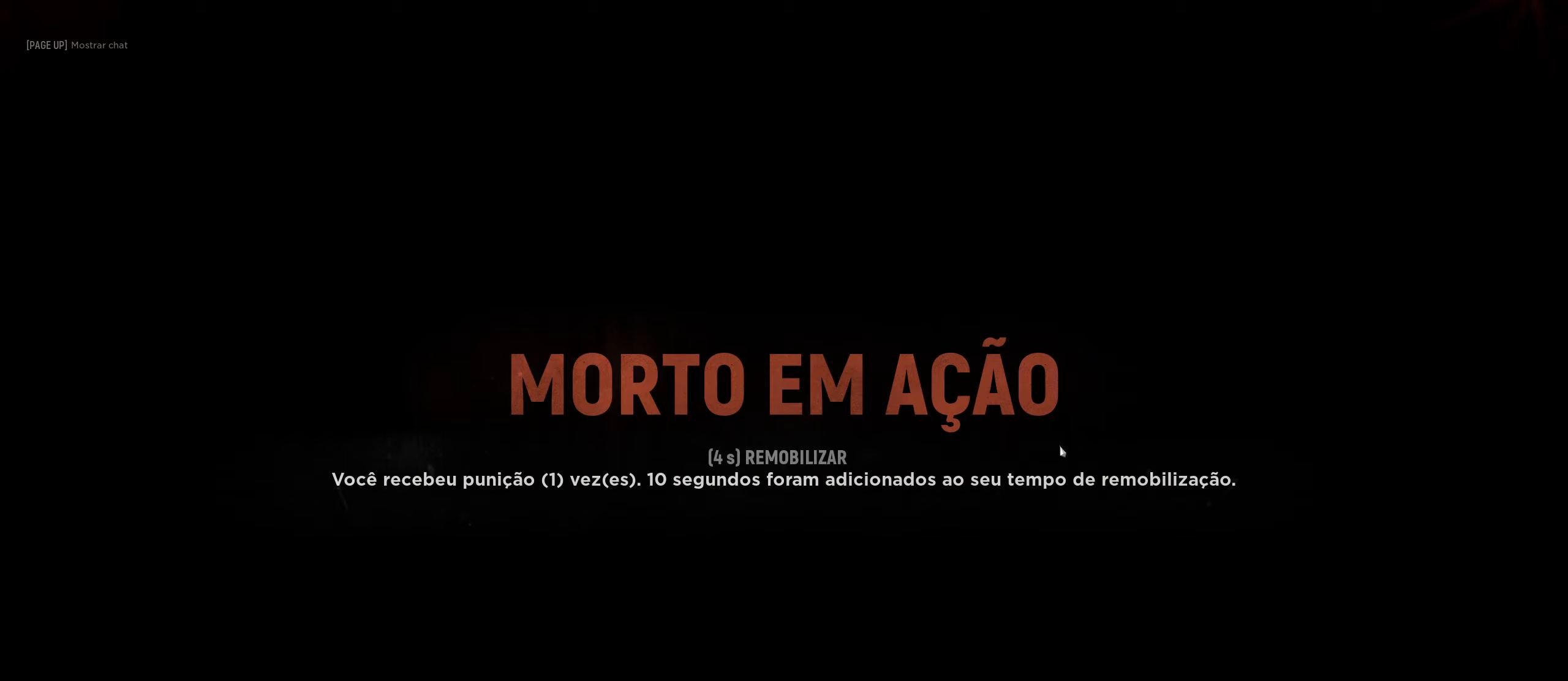
{"keys": [], "mouse": [], "mouse_move": "down", "events": []}
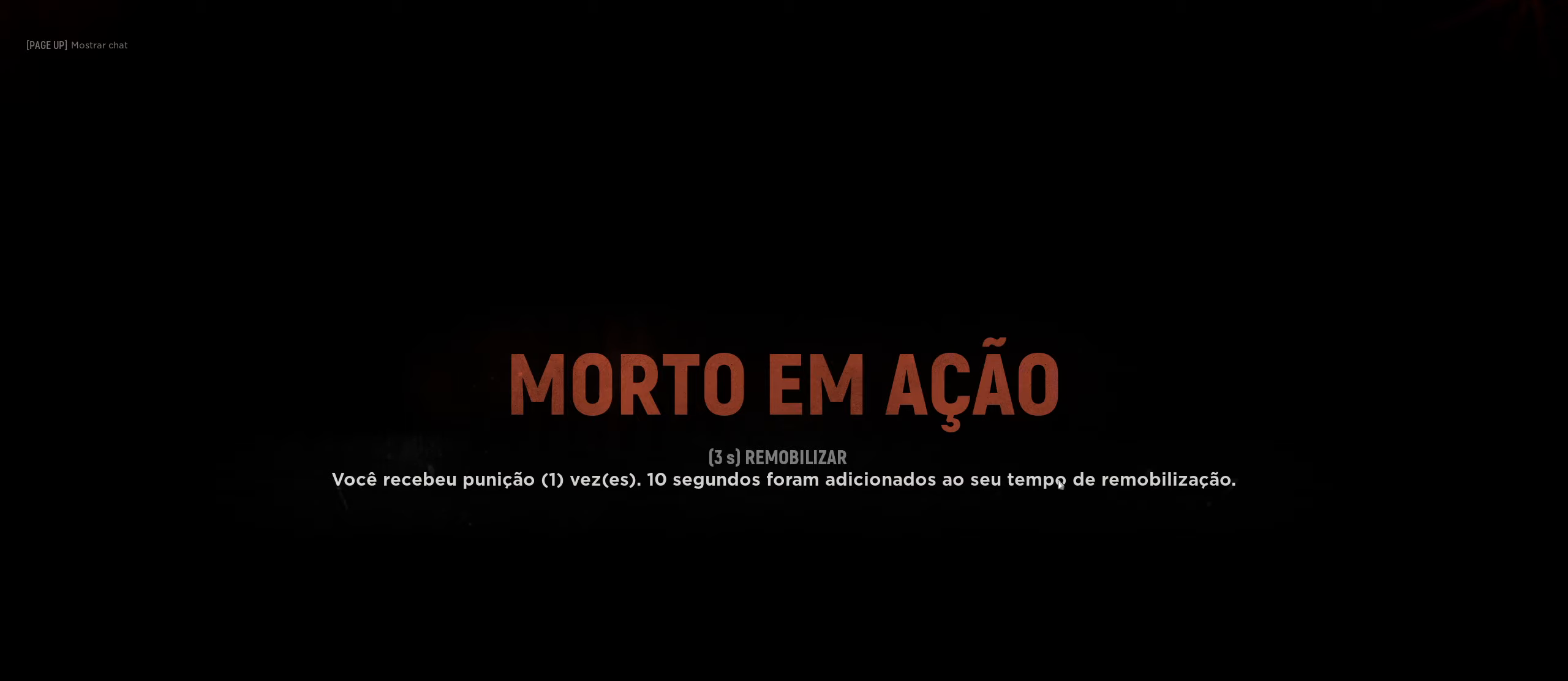
{"keys": ["space"], "mouse": [], "mouse_move": "still", "events": [[433, "space", "down"]]}
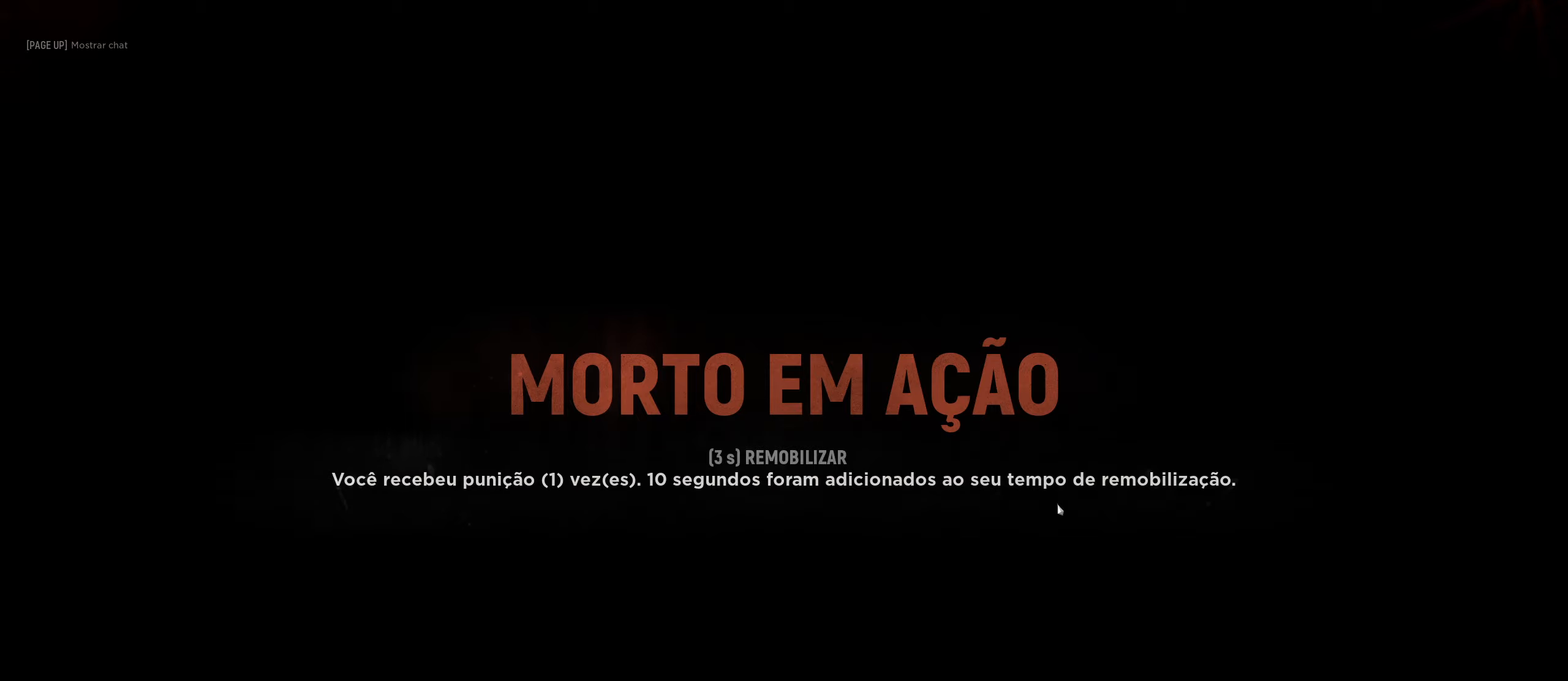
{"keys": [], "mouse": [], "mouse_move": "still", "events": [[166, "space", "up"]]}
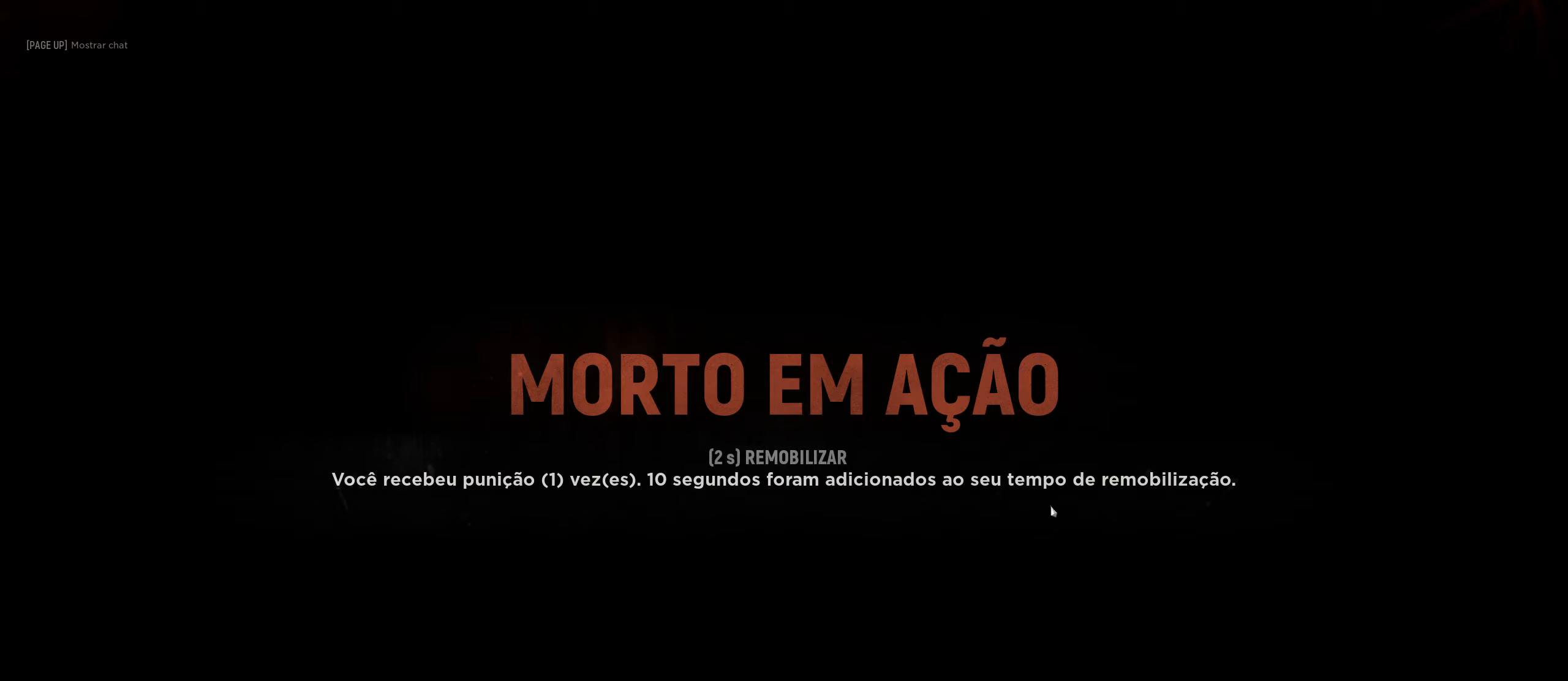
{"keys": [], "mouse": [], "mouse_move": "still", "events": [[316, "space", "down"], [500, "space", "up"]]}
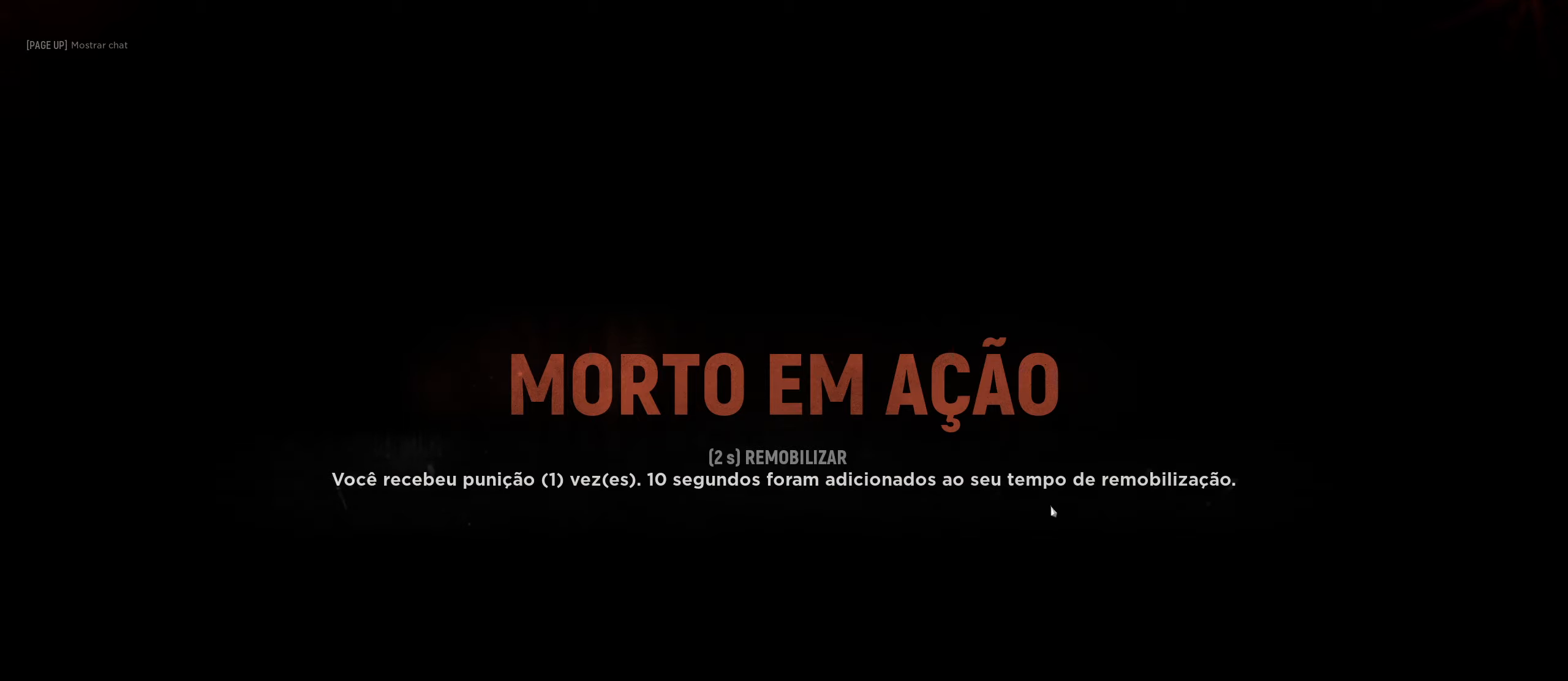
{"keys": ["space"], "mouse": [], "mouse_move": "still", "events": [[150, "space", "down"], [333, "space", "up"], [433, "space", "down"]]}
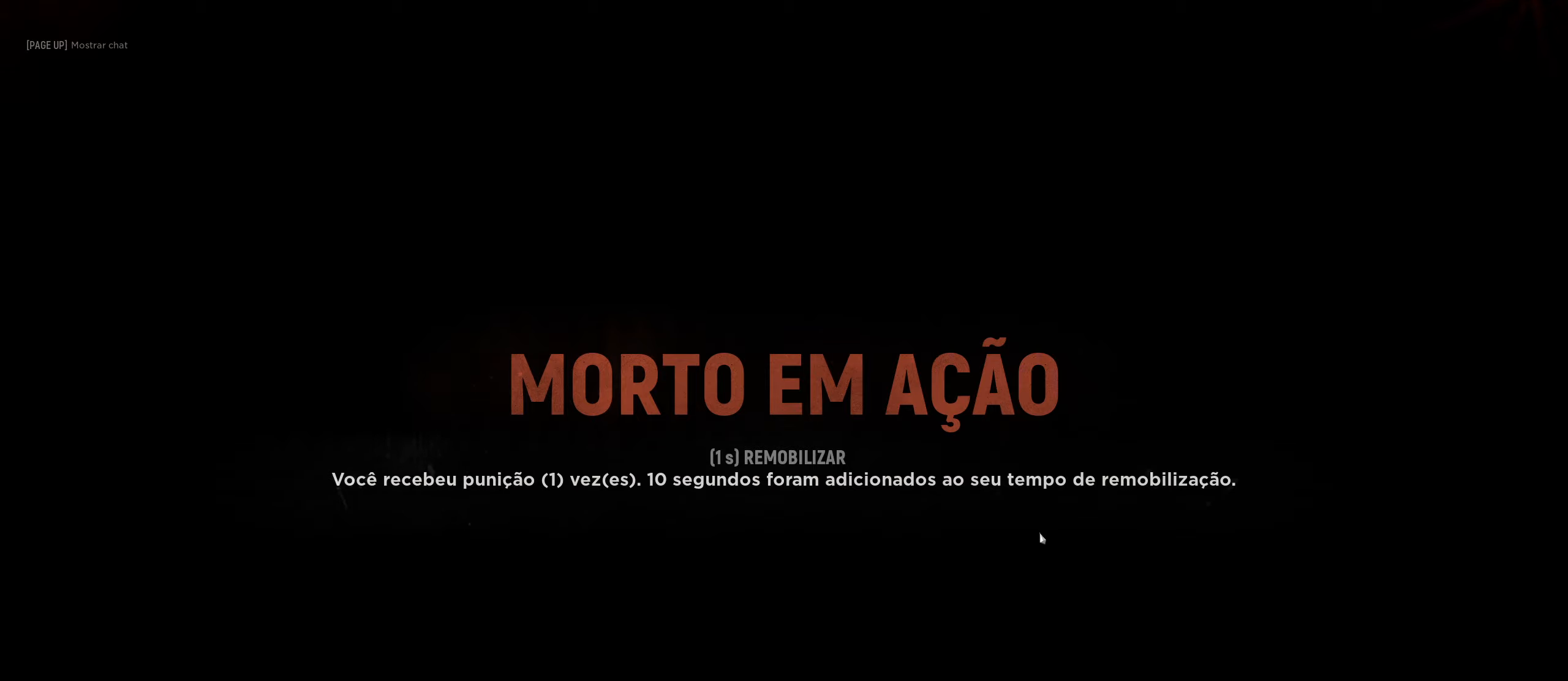
{"keys": ["space"], "mouse": [], "mouse_move": "still", "events": [[66, "space", "up"], [483, "space", "down"]]}
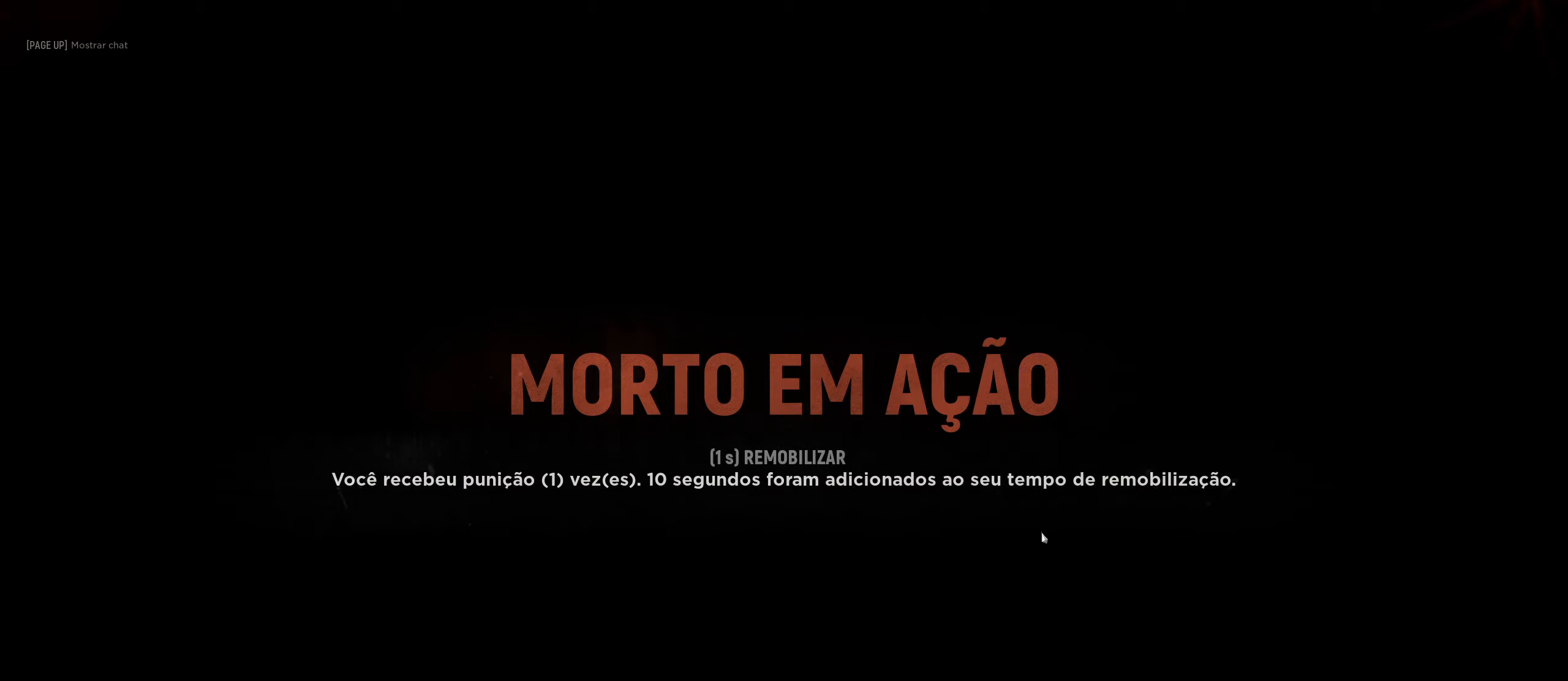
{"keys": ["space"], "mouse": [], "mouse_move": "still", "events": [[183, "space", "up"], [316, "space", "down"]]}
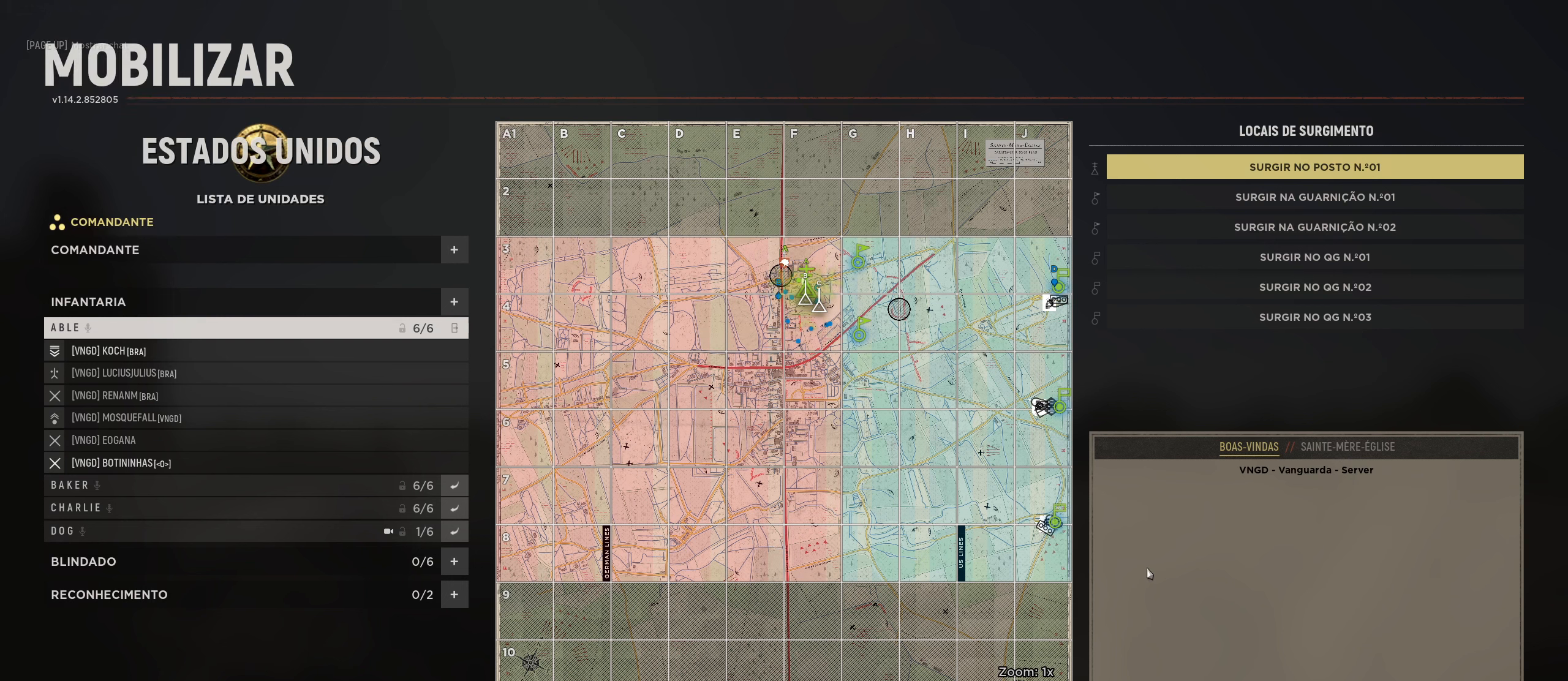
{"keys": [], "mouse": [], "mouse_move": "left", "events": [[17, "space", "up"]]}
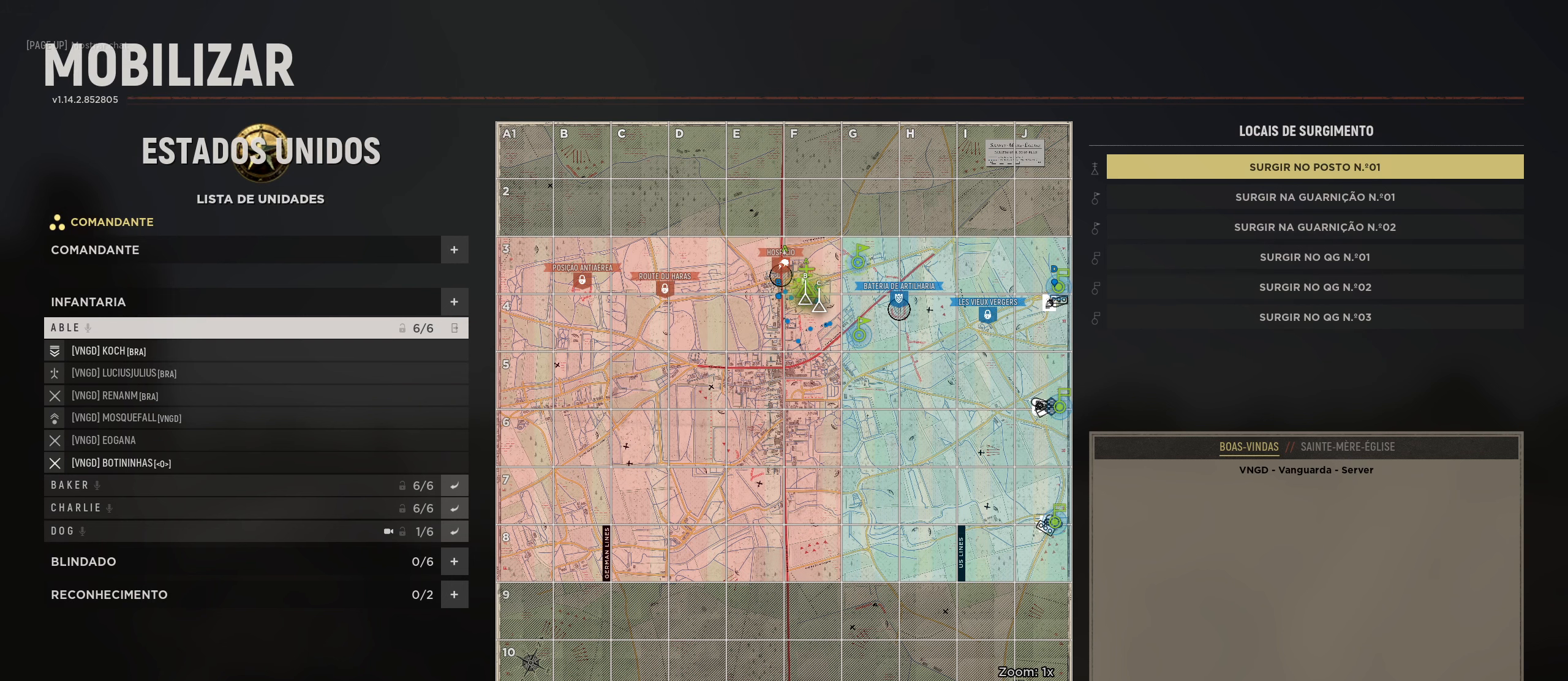
{"keys": [], "mouse": [], "mouse_move": "up-left", "events": [[117, "mouse_left", "down"], [200, "mouse_left", "up"]]}
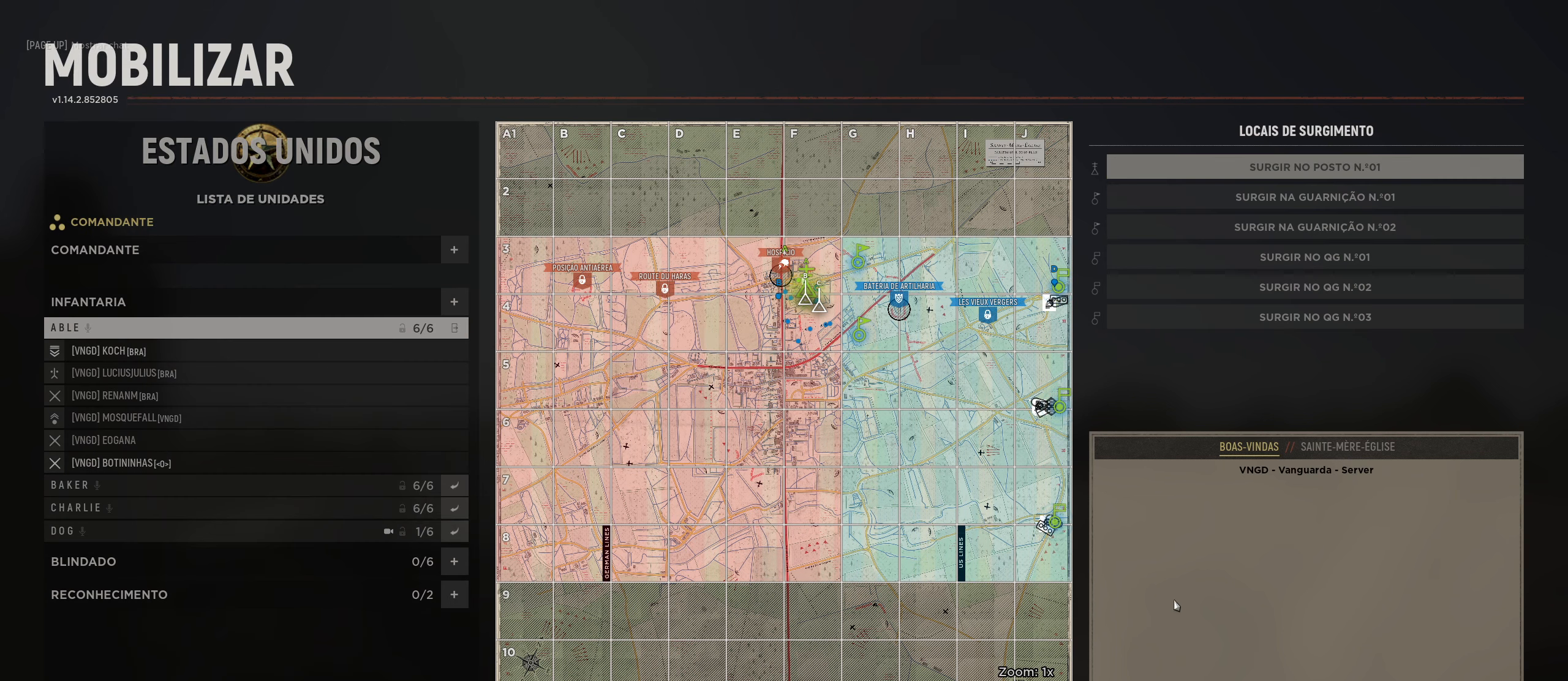
{"keys": [], "mouse": [], "mouse_move": "up-left", "events": []}
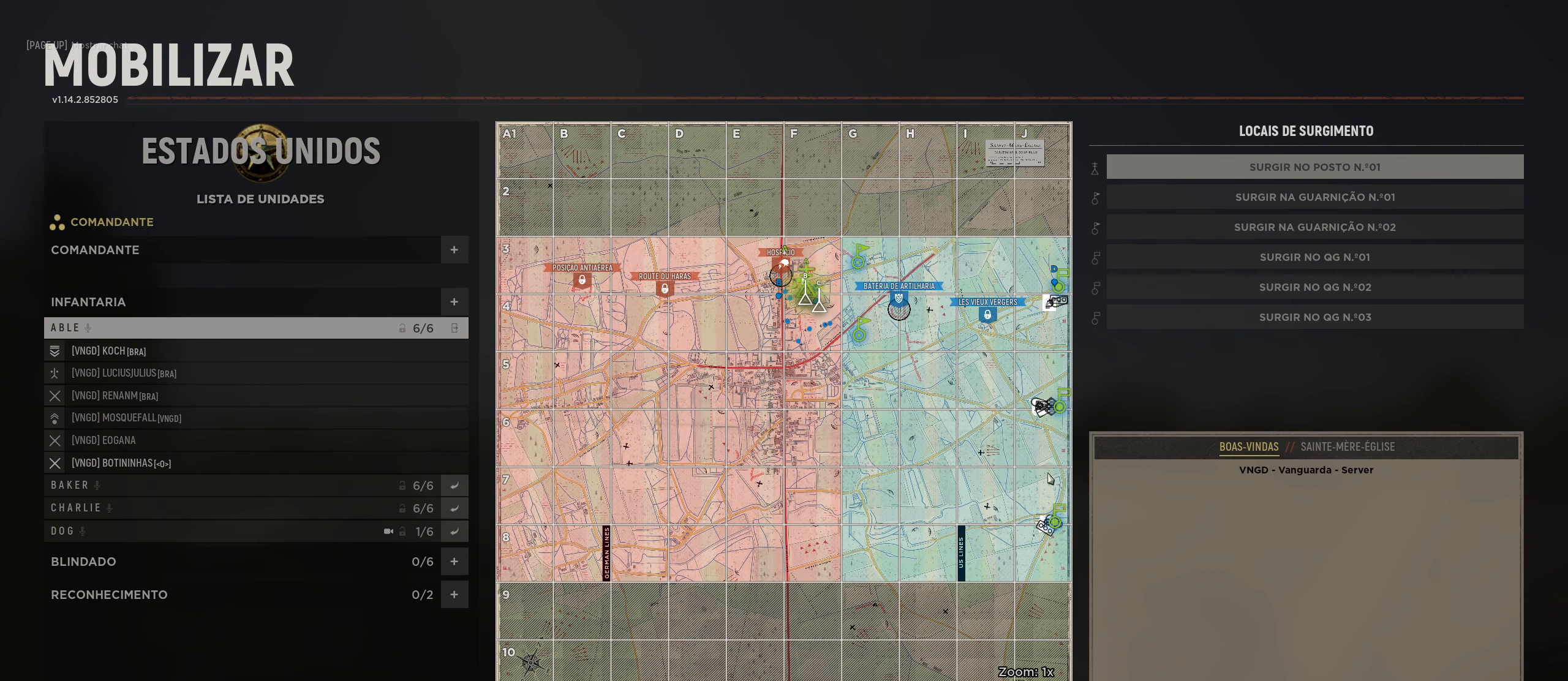
{"keys": [], "mouse": [], "mouse_move": "up-left", "events": []}
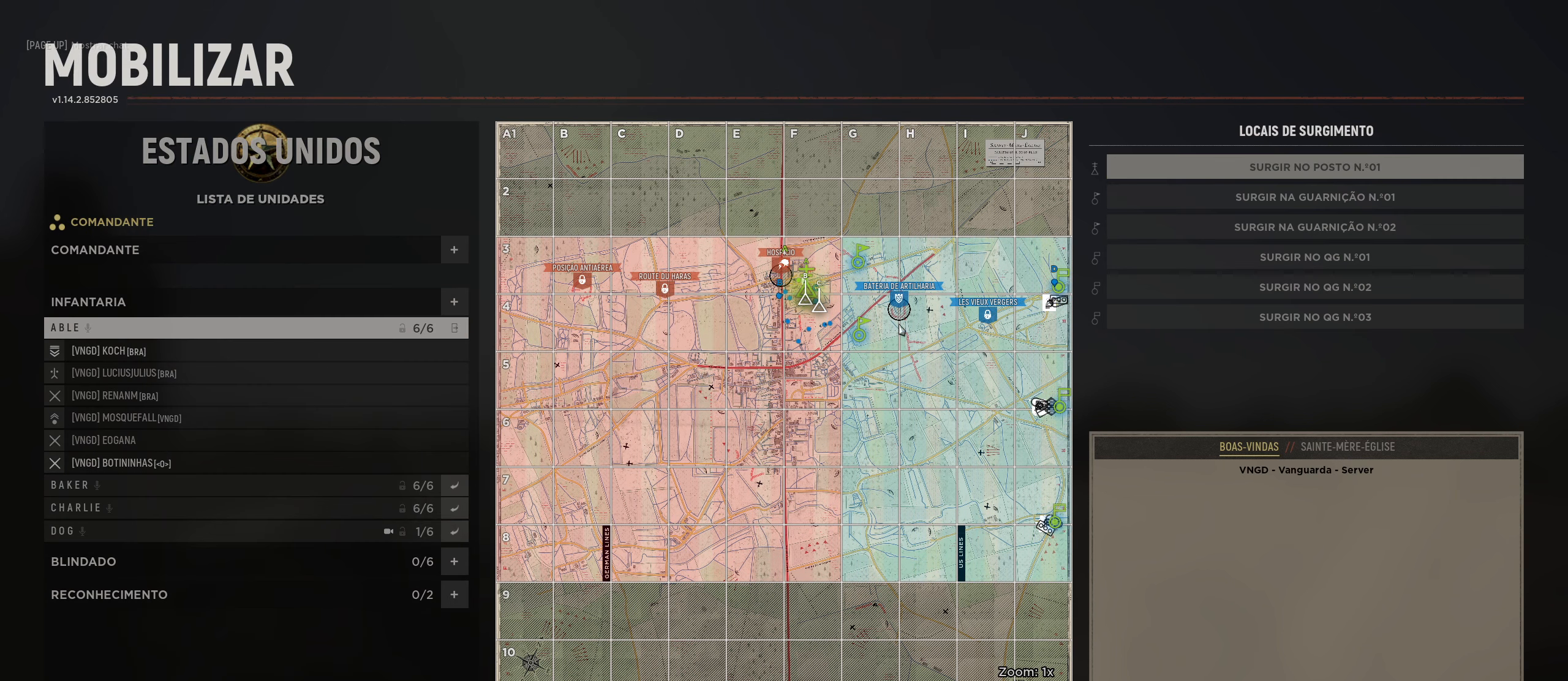
{"keys": [], "mouse": [], "mouse_move": "still", "events": [[350, "mouse_wheel", "down"], [433, "mouse_wheel", "up"]]}